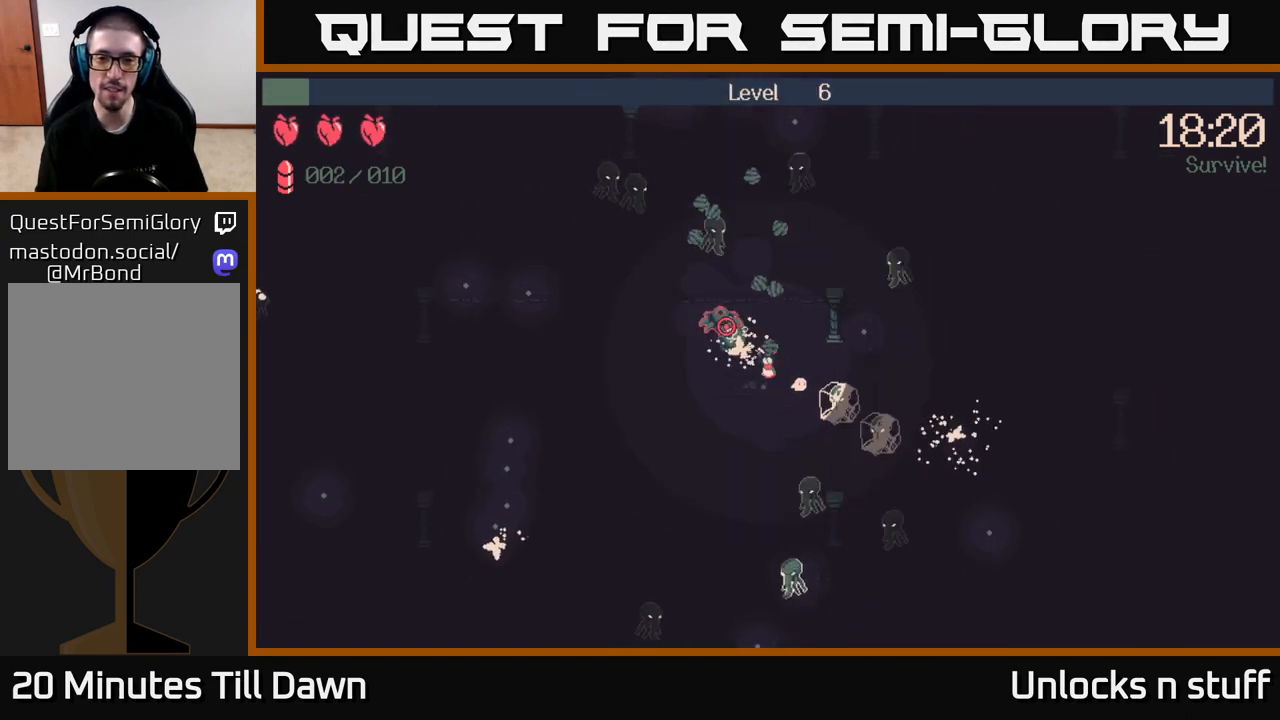
Gameplay with a controller (Xbox layout); each line is a JSON object with the inputs held at the frame after it. "events" lists button and stick changes between this image and that frame as [ms after this image, input, new state], when the widget could be followed in between.
{"buttons": ["R2"], "left_stick": "up-right", "right_stick": "up-left", "events": [[33, "left_stick", "up-right"]]}
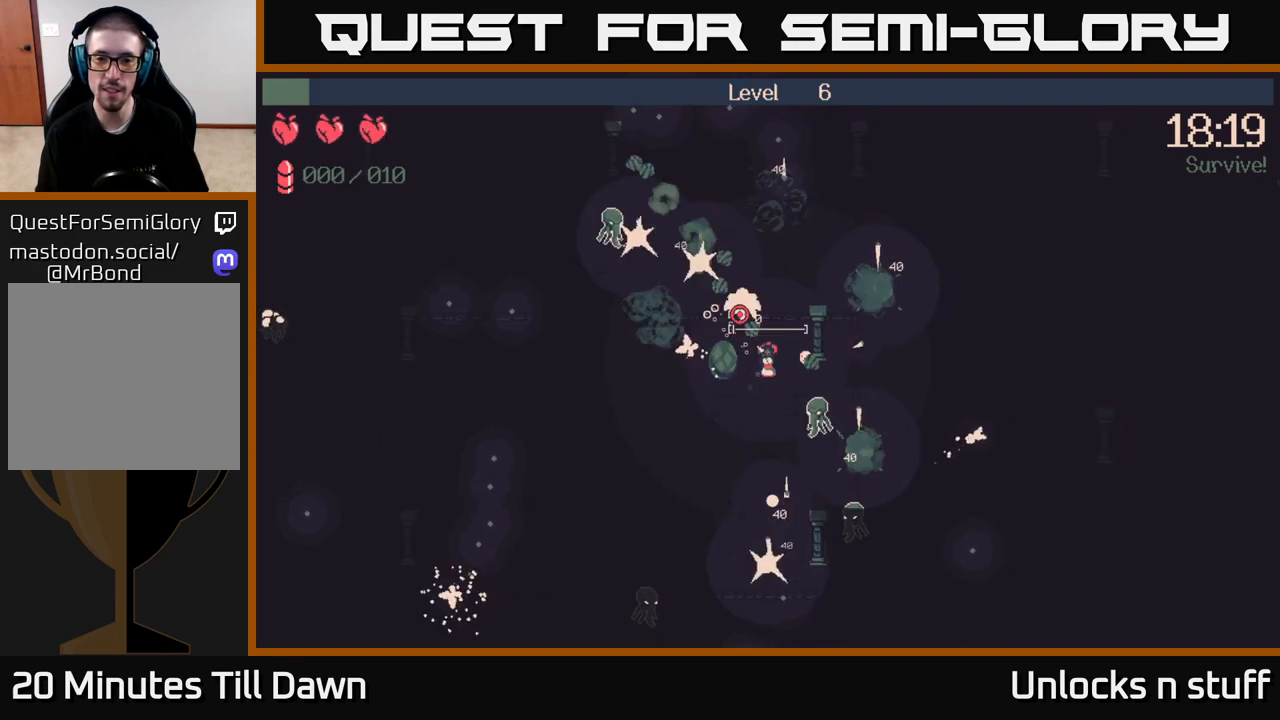
{"buttons": [], "left_stick": "up", "right_stick": "up", "events": [[100, "right_stick", "up"], [150, "R2", "up"], [183, "left_stick", "up"]]}
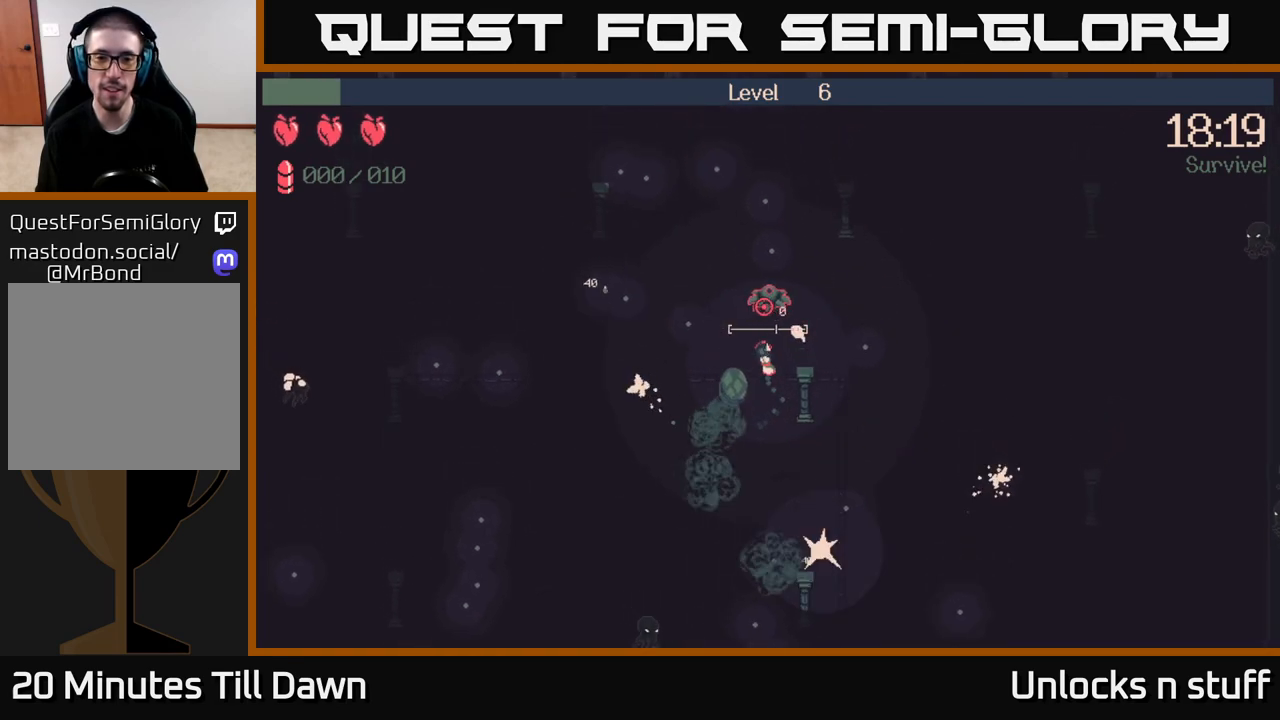
{"buttons": [], "left_stick": "up", "right_stick": "up", "events": []}
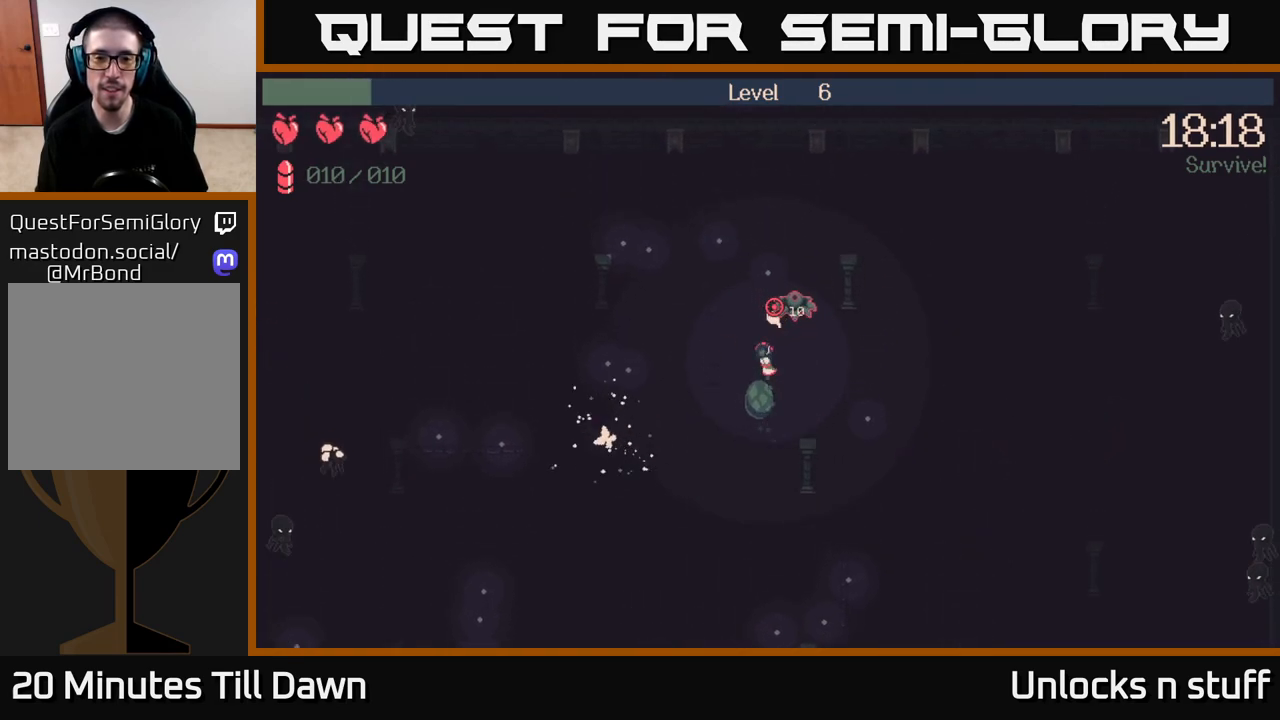
{"buttons": [], "left_stick": "up-left", "right_stick": "up-right", "events": [[117, "left_stick", "up-left"], [300, "right_stick", "up-right"]]}
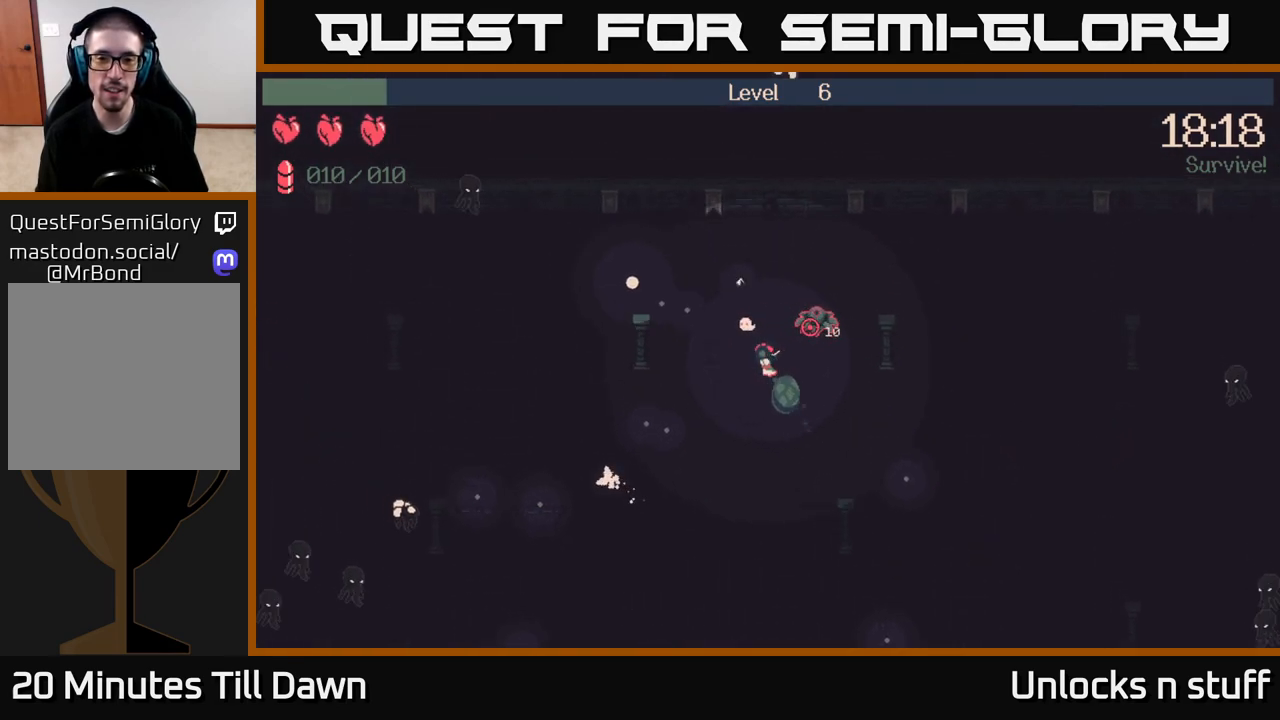
{"buttons": ["R2"], "left_stick": "down-left", "right_stick": "up-right", "events": [[150, "left_stick", "left"], [217, "R2", "down"], [250, "left_stick", "down-left"]]}
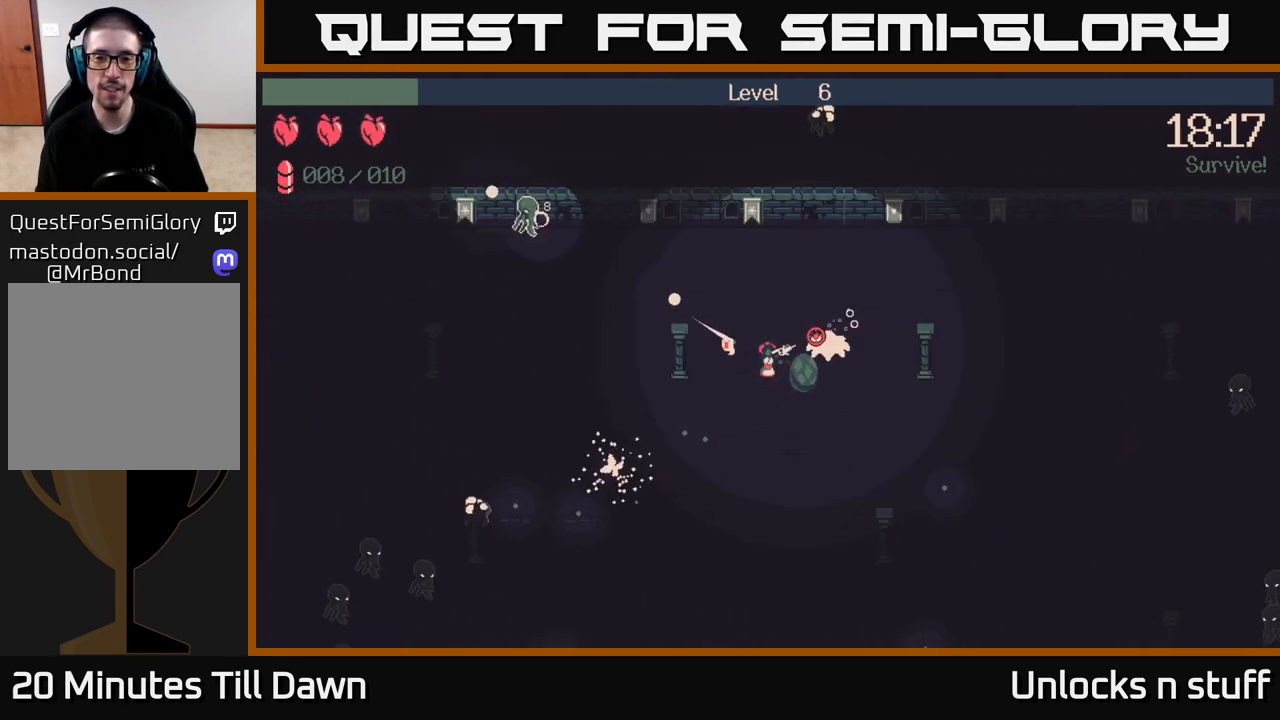
{"buttons": [], "left_stick": "down-left", "right_stick": "down-right", "events": [[117, "right_stick", "right"], [250, "R2", "up"], [467, "right_stick", "down-right"]]}
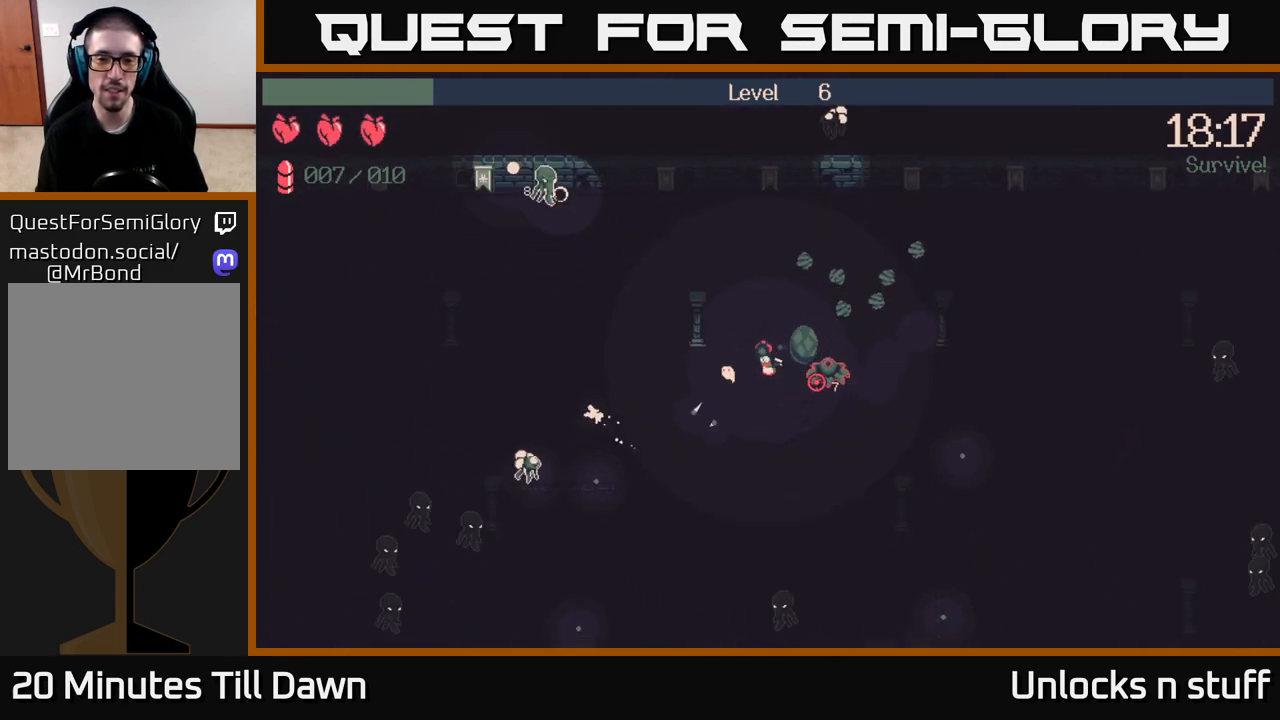
{"buttons": [], "left_stick": "down-left", "right_stick": "down-right", "events": []}
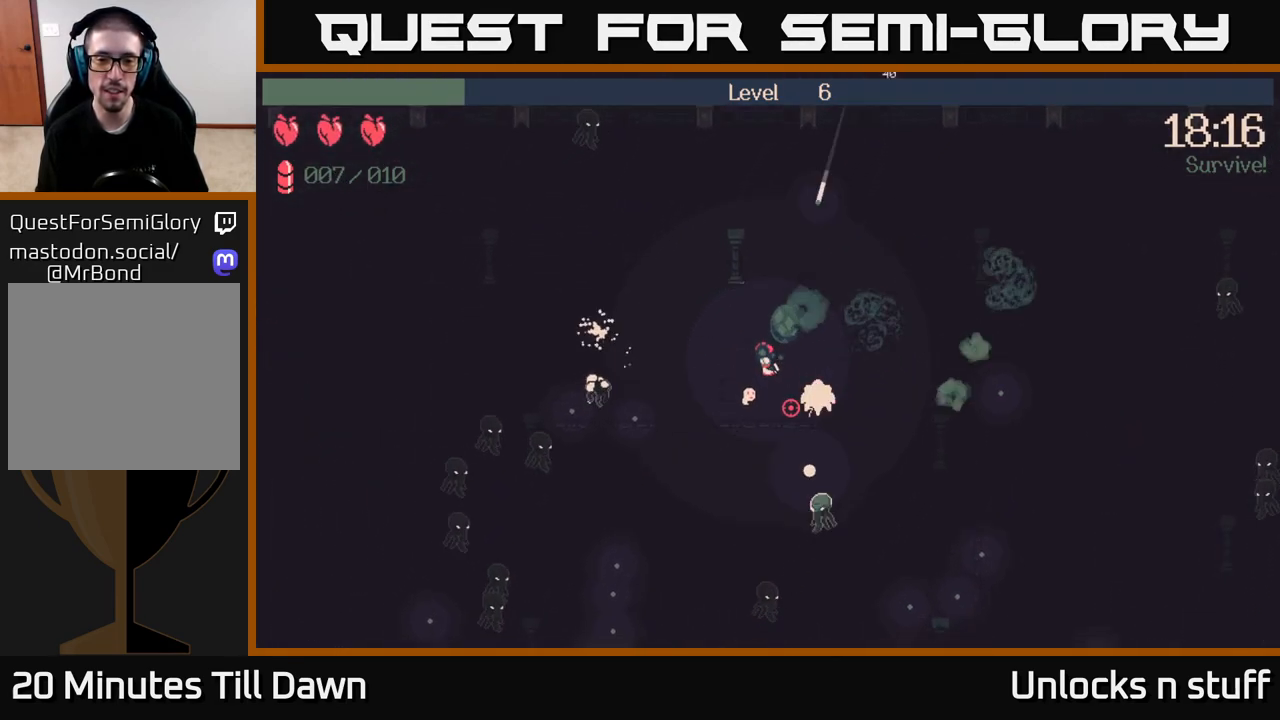
{"buttons": ["R2"], "left_stick": "down", "right_stick": "down", "events": [[83, "left_stick", "down"], [200, "R2", "down"], [250, "right_stick", "down"]]}
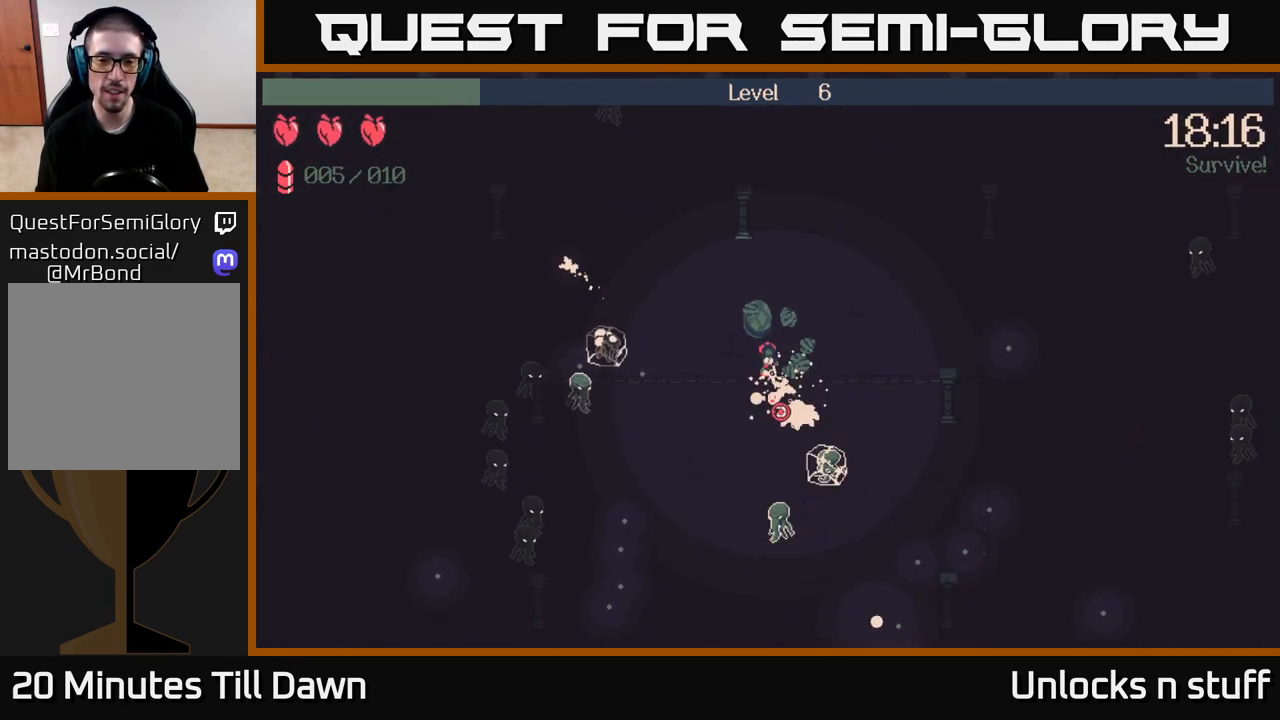
{"buttons": ["R2"], "left_stick": "down", "right_stick": "down", "events": []}
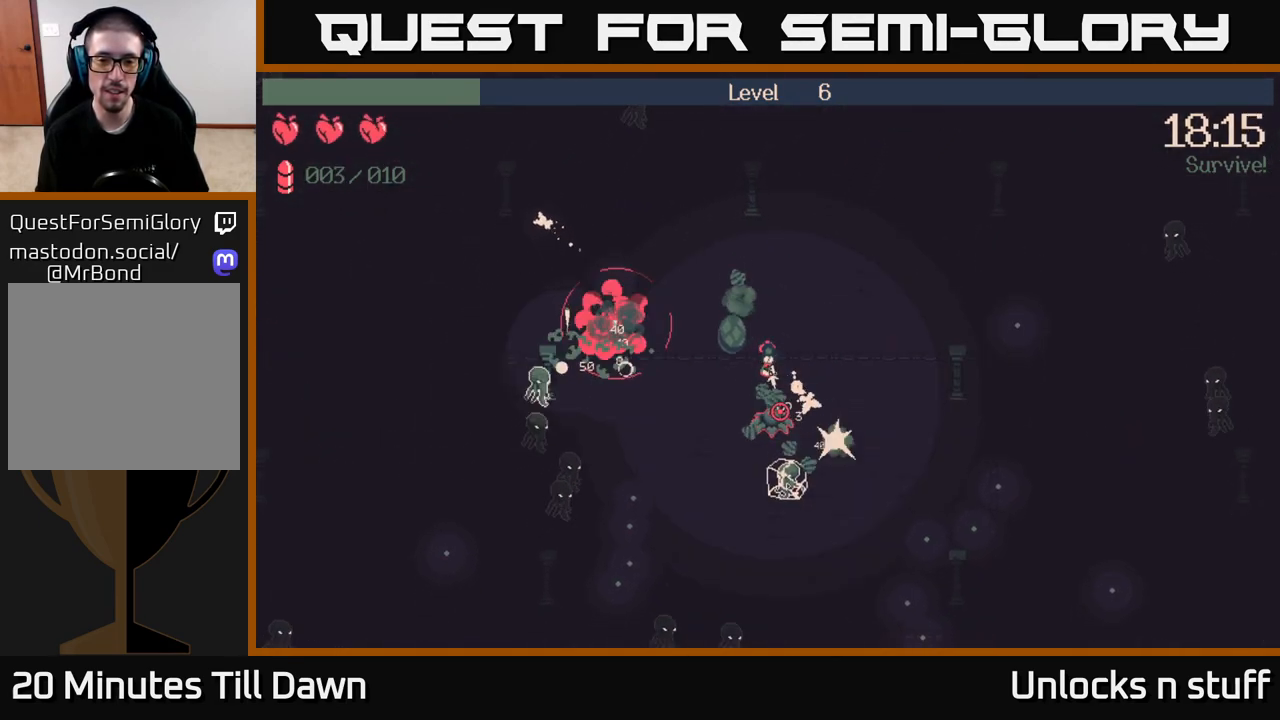
{"buttons": [], "left_stick": "down", "right_stick": "down-left", "events": [[283, "R2", "up"], [383, "right_stick", "down-left"]]}
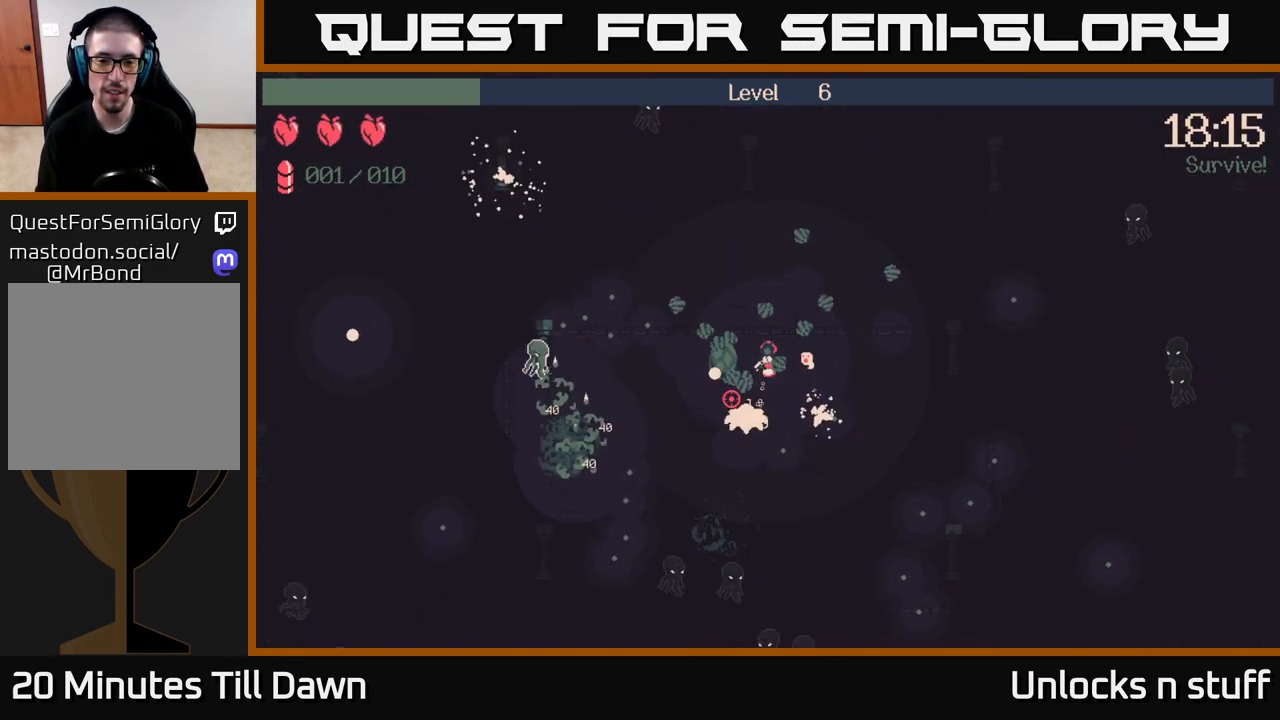
{"buttons": [], "left_stick": "down-left", "right_stick": "down-left", "events": [[300, "left_stick", "down-left"]]}
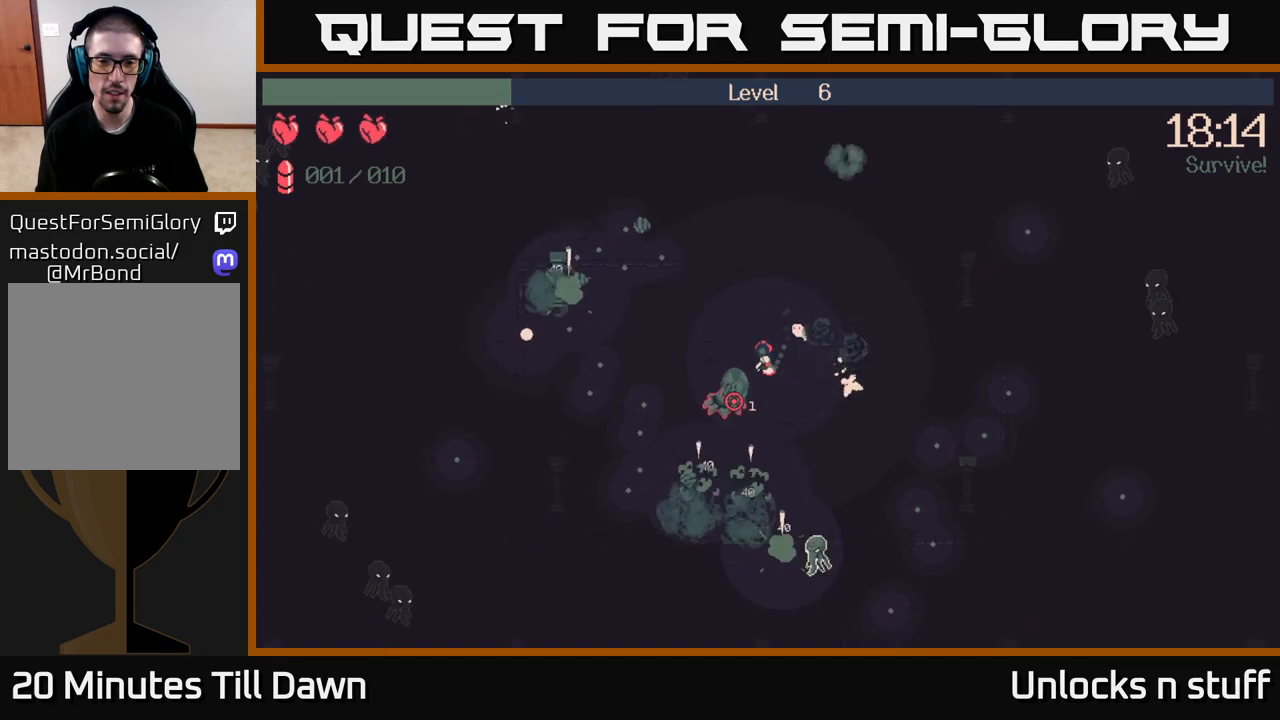
{"buttons": [], "left_stick": "down-left", "right_stick": "down-left", "events": [[83, "R2", "down"], [400, "R2", "up"]]}
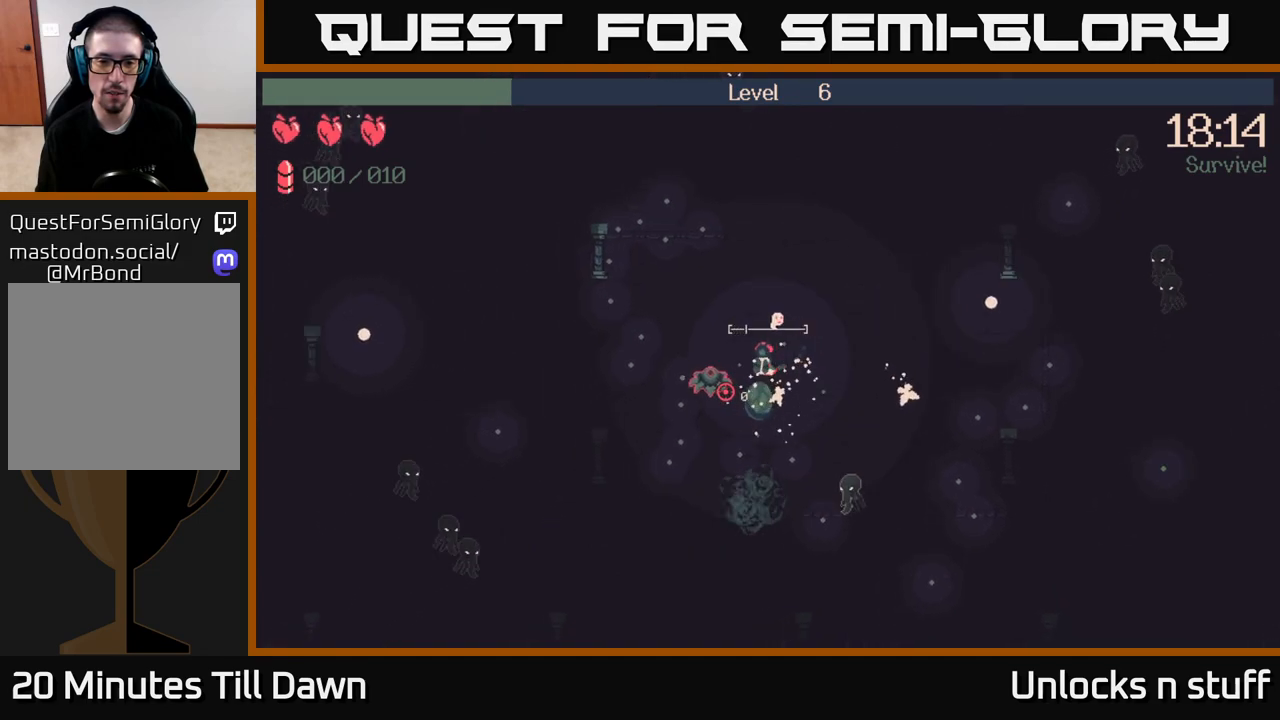
{"buttons": [], "left_stick": "down-left", "right_stick": "up-left", "events": [[50, "right_stick", "left"], [250, "right_stick", "up-left"]]}
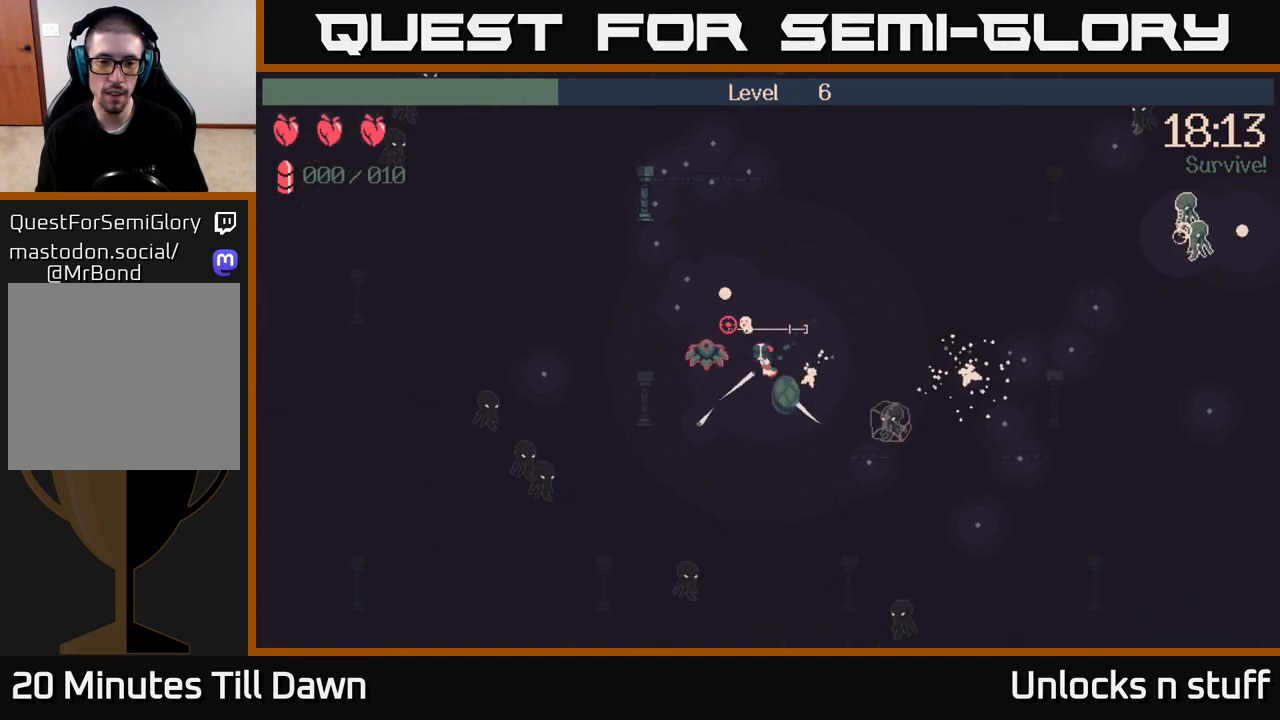
{"buttons": [], "left_stick": "up-left", "right_stick": "up-left", "events": [[17, "left_stick", "left"], [117, "left_stick", "up-left"]]}
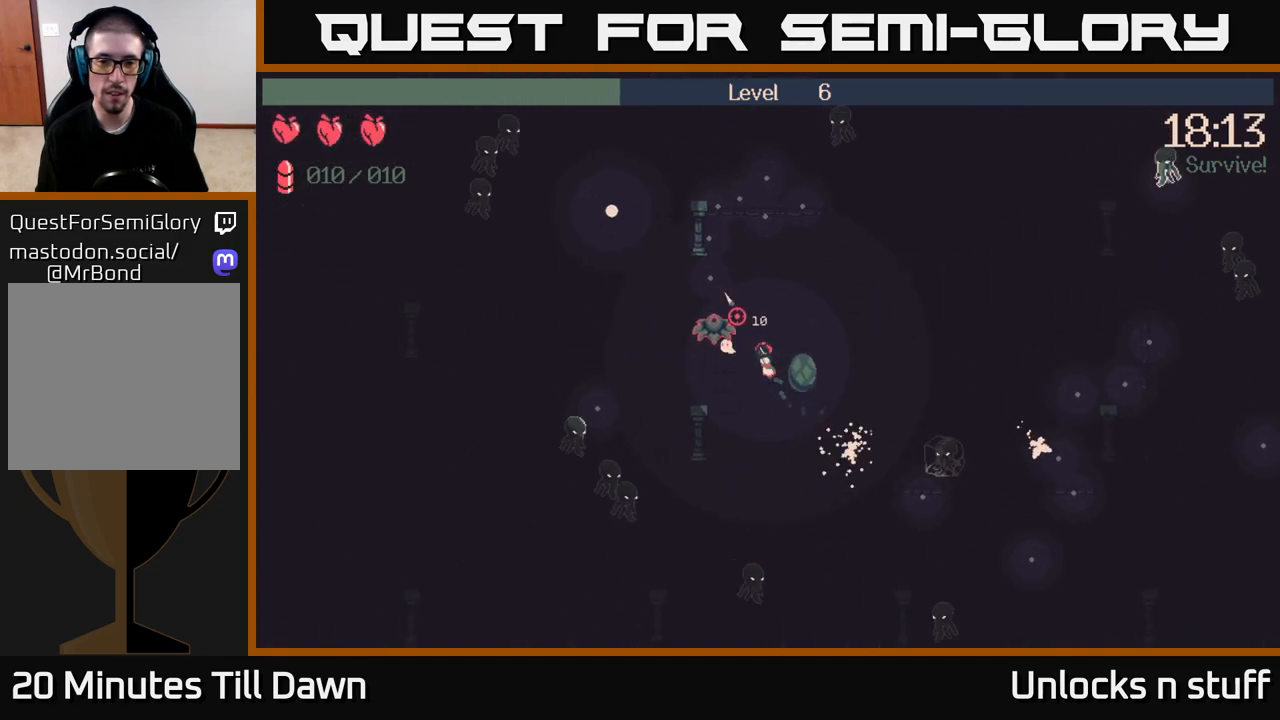
{"buttons": ["R2"], "left_stick": "up", "right_stick": "up-left", "events": [[33, "R2", "down"], [67, "left_stick", "up"]]}
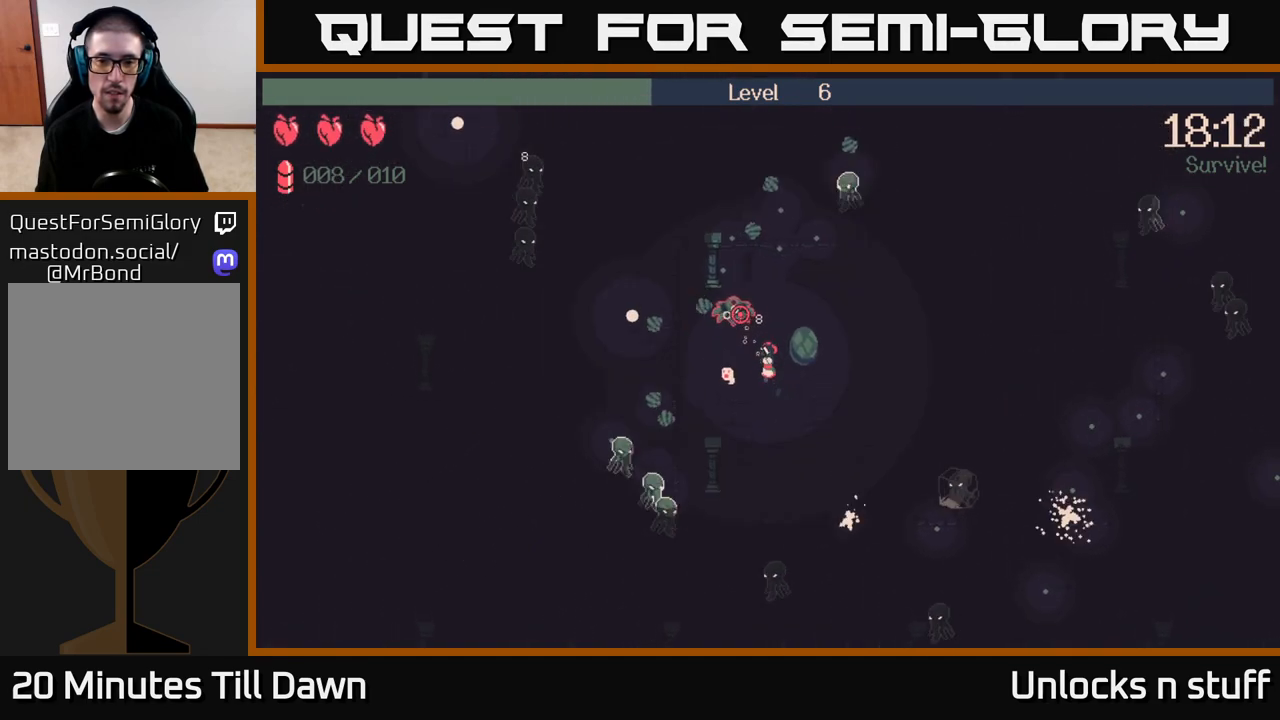
{"buttons": ["R2"], "left_stick": "up", "right_stick": "up", "events": [[17, "right_stick", "up"]]}
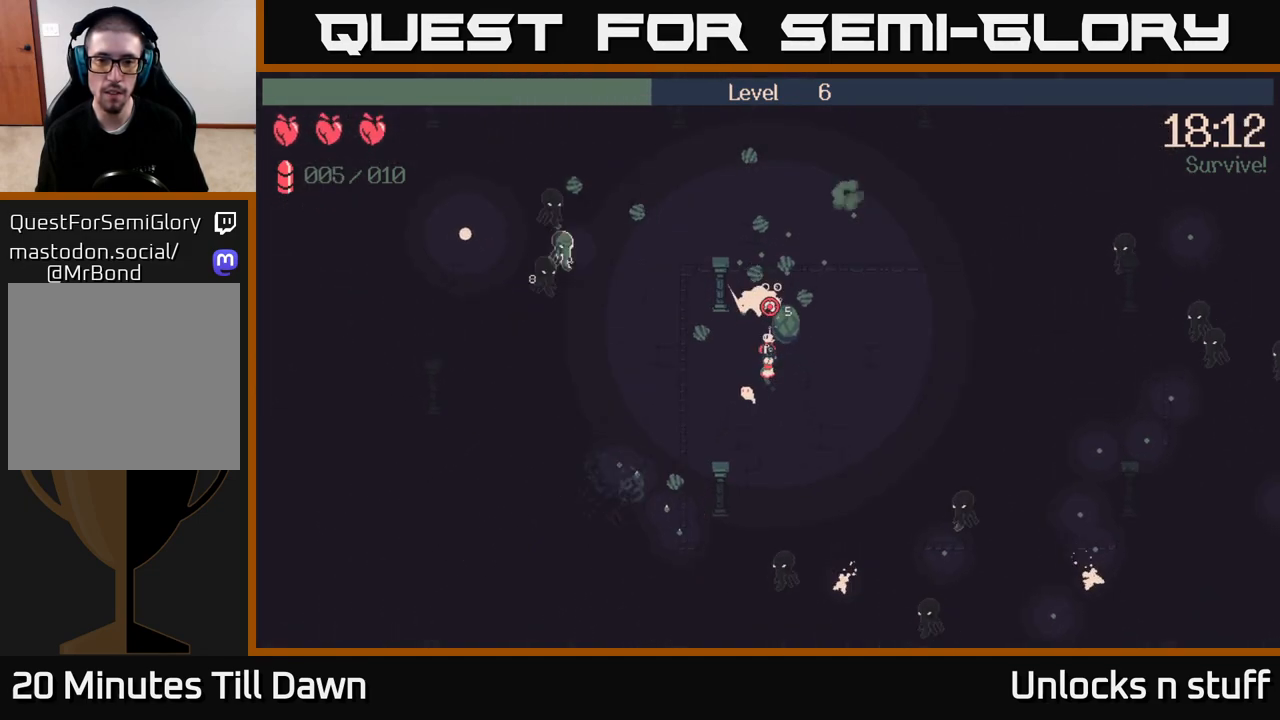
{"buttons": [], "left_stick": "up", "right_stick": "up", "events": [[117, "left_stick", "up-left"], [167, "R2", "up"], [267, "left_stick", "up"]]}
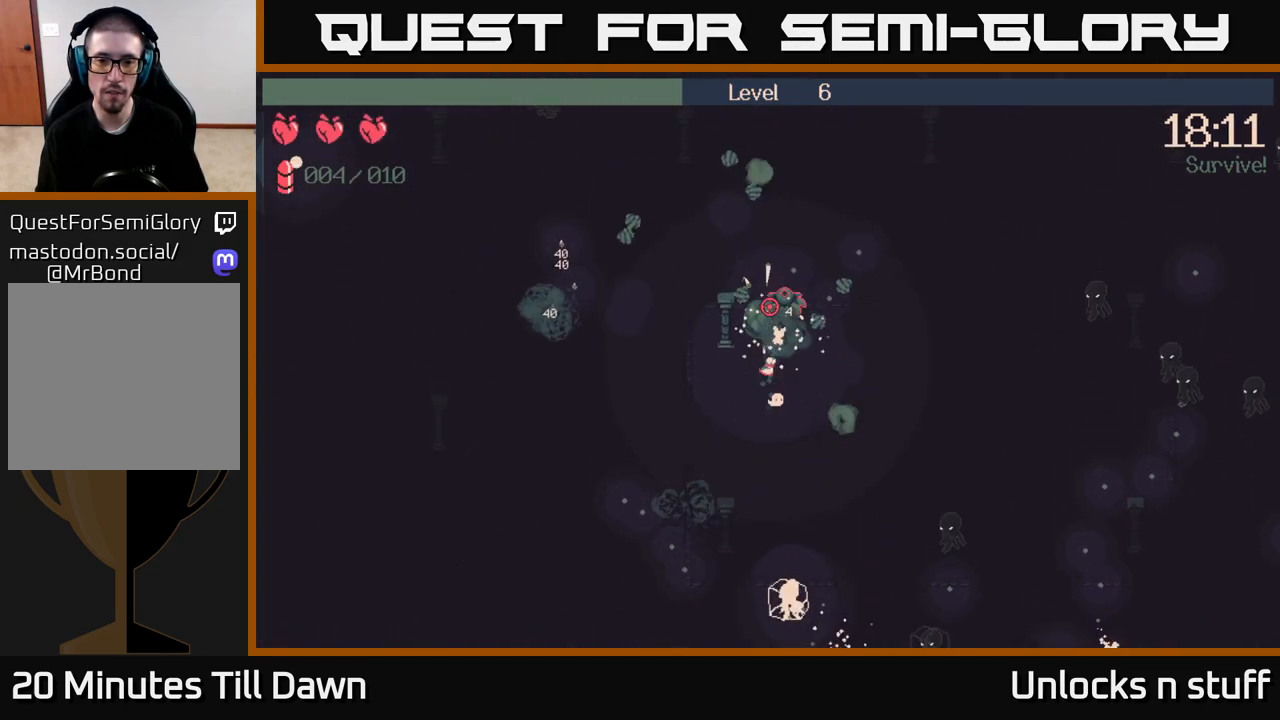
{"buttons": [], "left_stick": "up-right", "right_stick": "right", "events": [[183, "left_stick", "up-right"], [450, "right_stick", "right"]]}
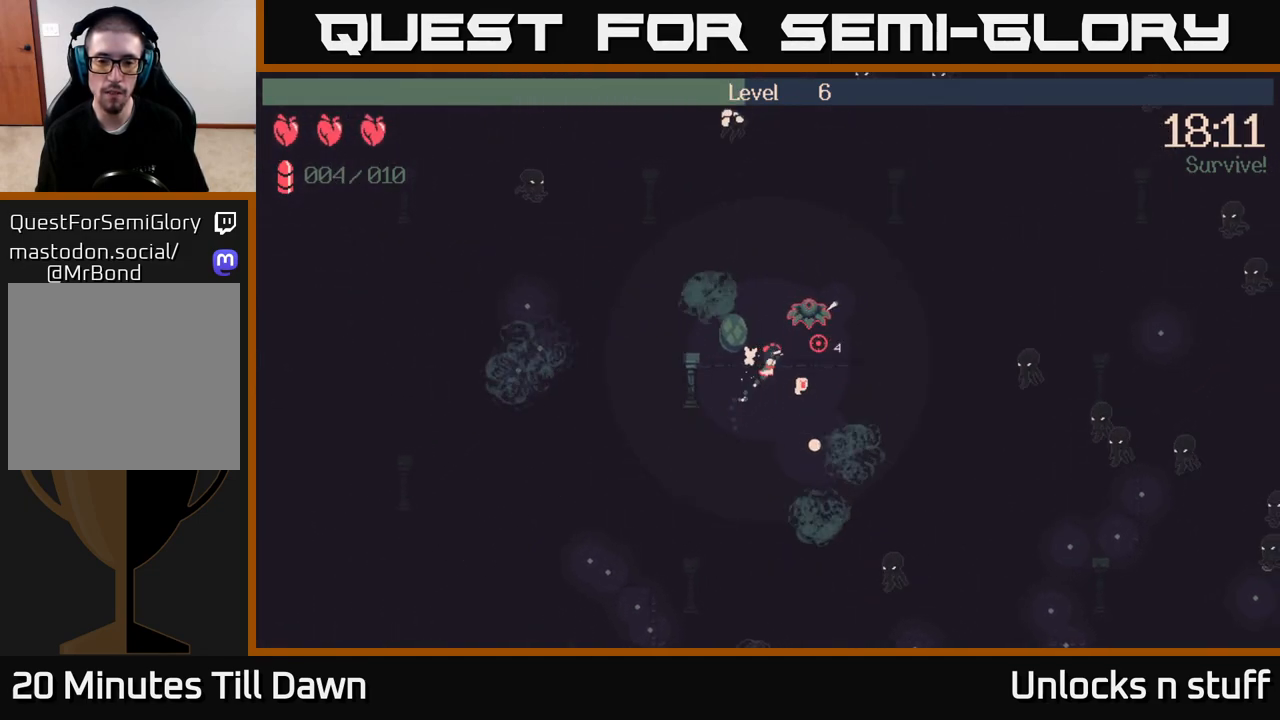
{"buttons": [], "left_stick": "down", "right_stick": "down-right", "events": [[50, "right_stick", "down-right"], [83, "left_stick", "down-right"], [217, "left_stick", "down"]]}
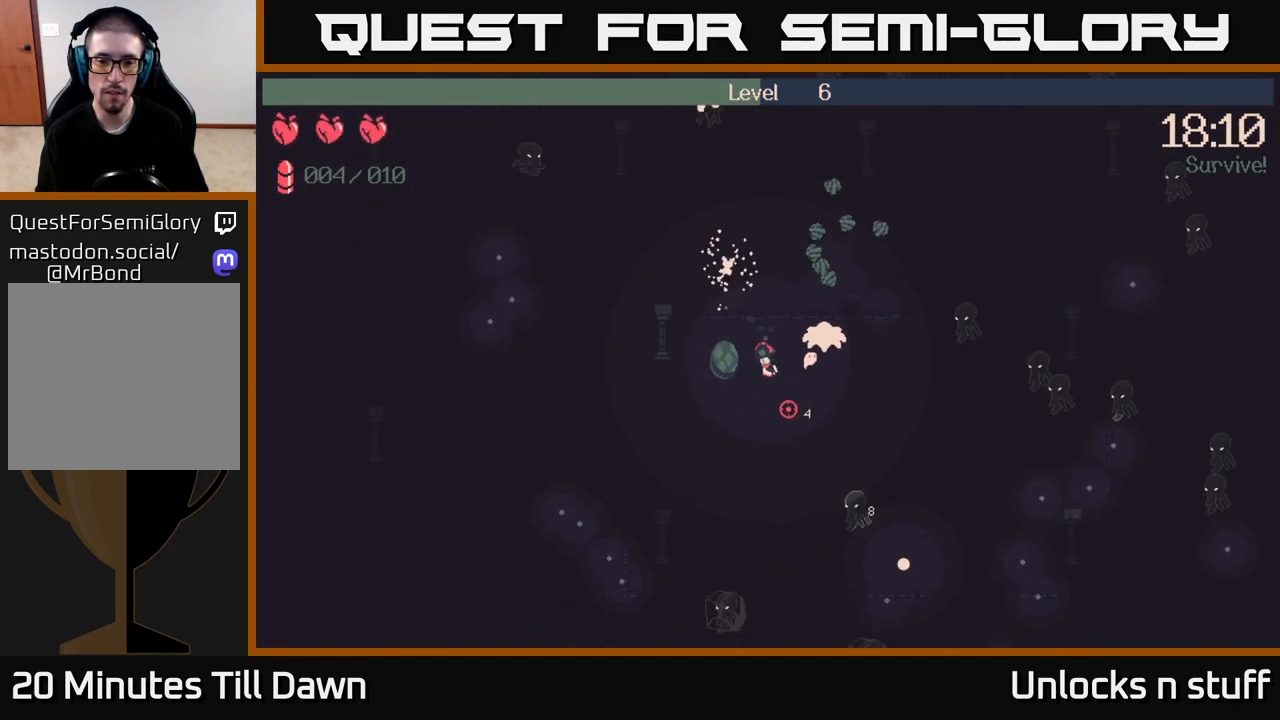
{"buttons": ["R2"], "left_stick": "down", "right_stick": "right", "events": [[100, "right_stick", "right"], [217, "R2", "down"]]}
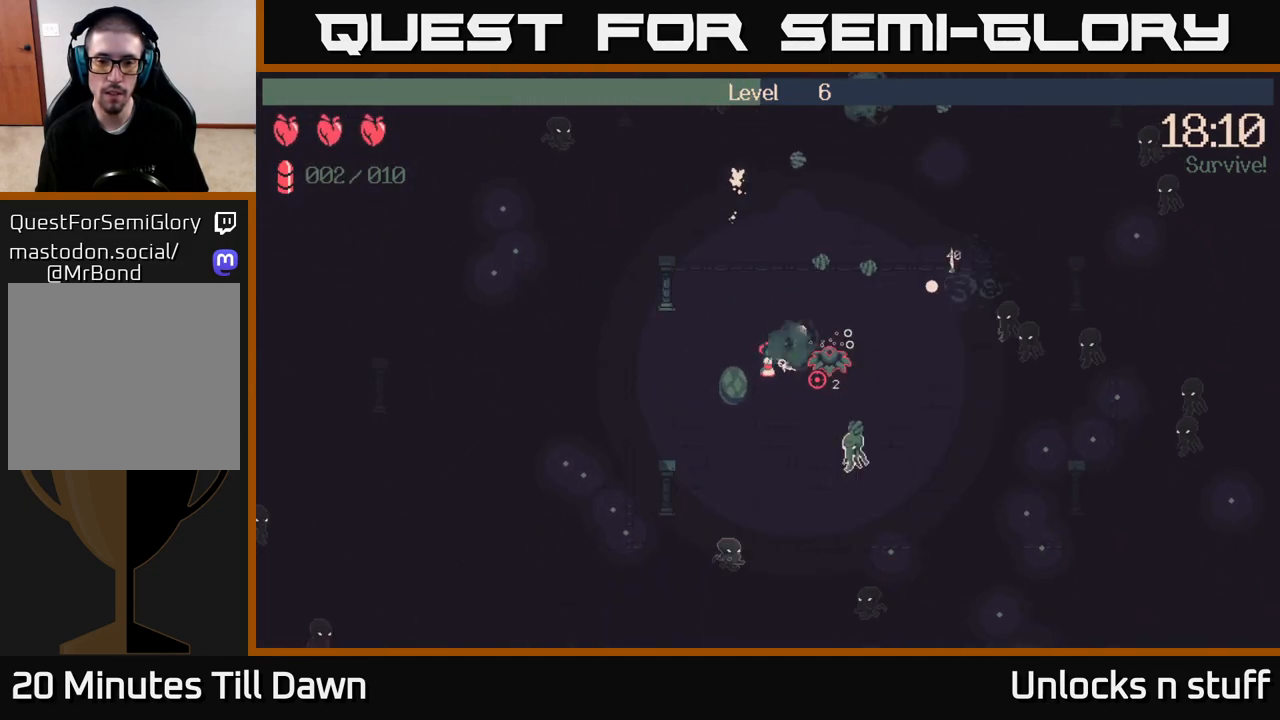
{"buttons": [], "left_stick": "down", "right_stick": "down-right", "events": [[133, "left_stick", "down-right"], [350, "right_stick", "down-right"], [383, "left_stick", "down"], [483, "R2", "up"]]}
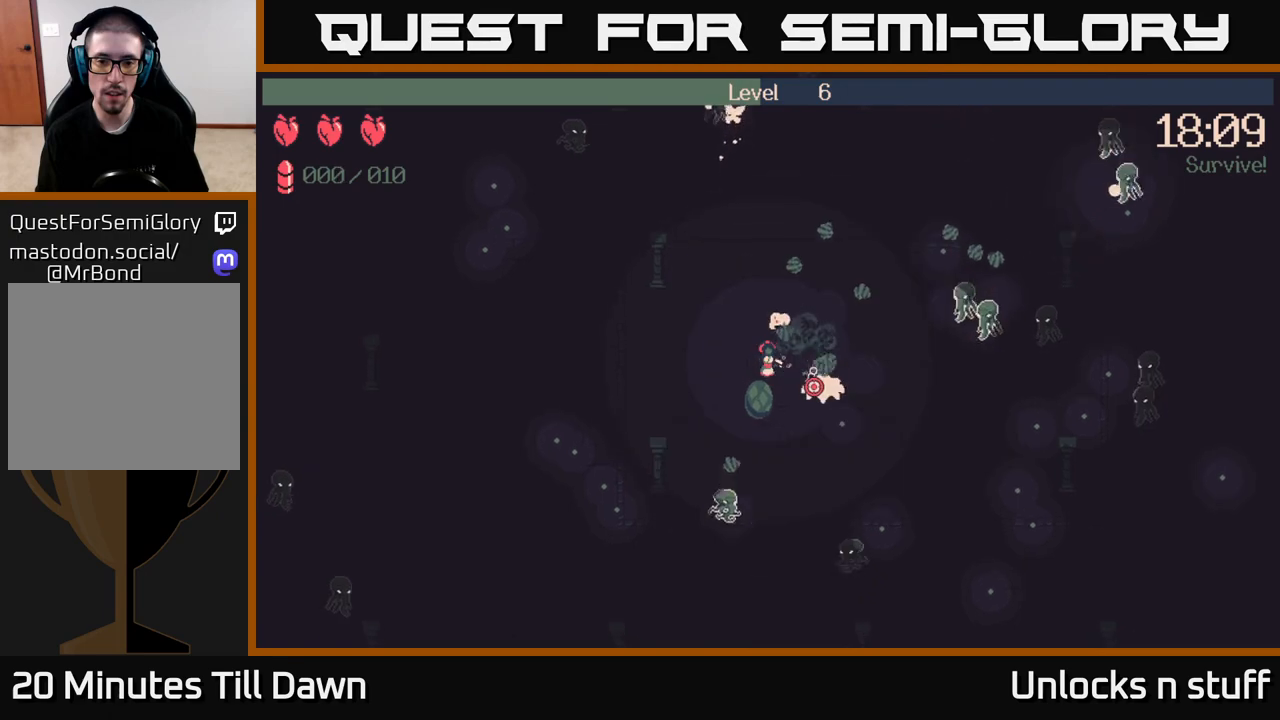
{"buttons": [], "left_stick": "down", "right_stick": "down-right", "events": [[183, "left_stick", "down-right"], [417, "left_stick", "down"]]}
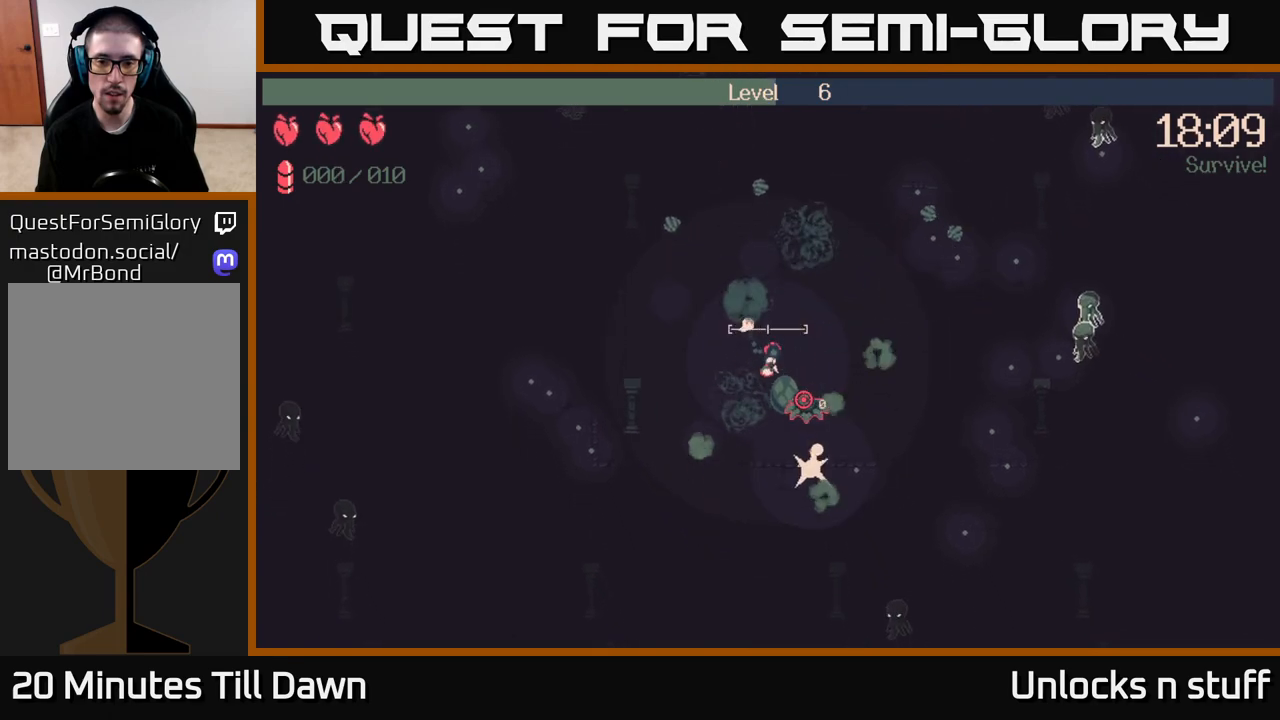
{"buttons": [], "left_stick": "down-right", "right_stick": "down-right", "events": [[300, "left_stick", "down-right"]]}
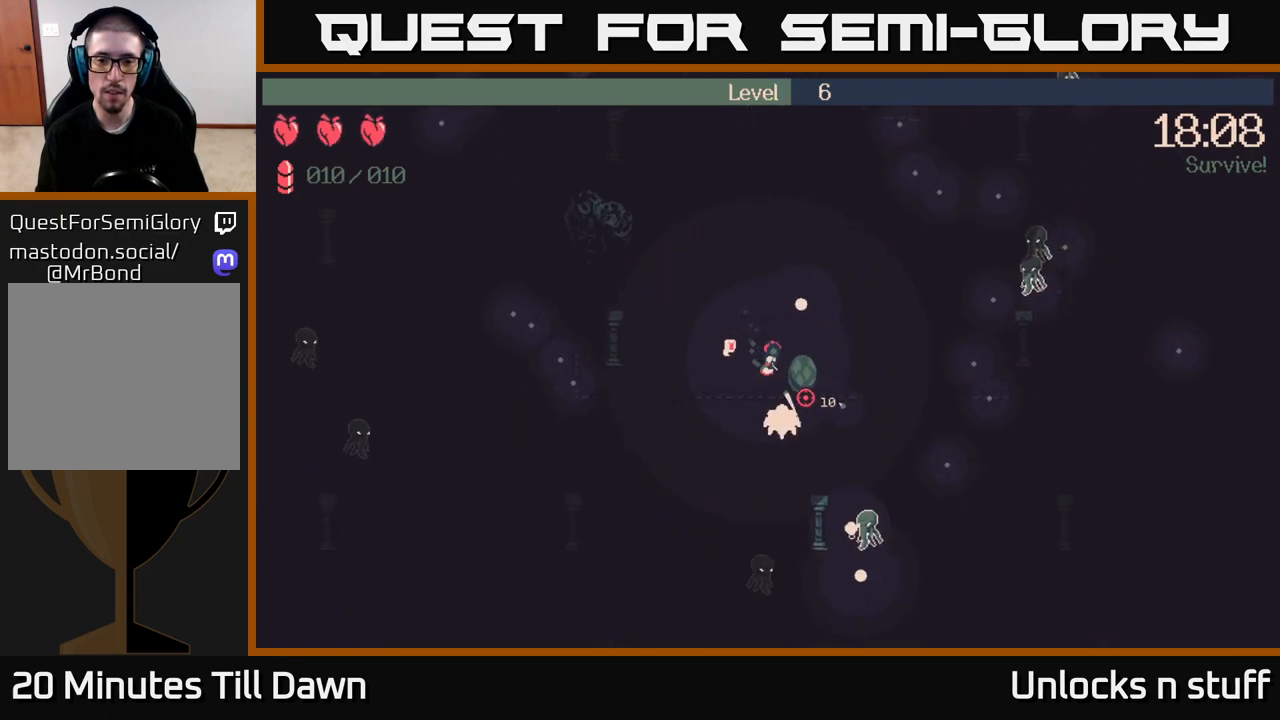
{"buttons": [], "left_stick": "right", "right_stick": "down-left", "events": [[133, "right_stick", "down"], [300, "left_stick", "right"], [500, "right_stick", "down-left"]]}
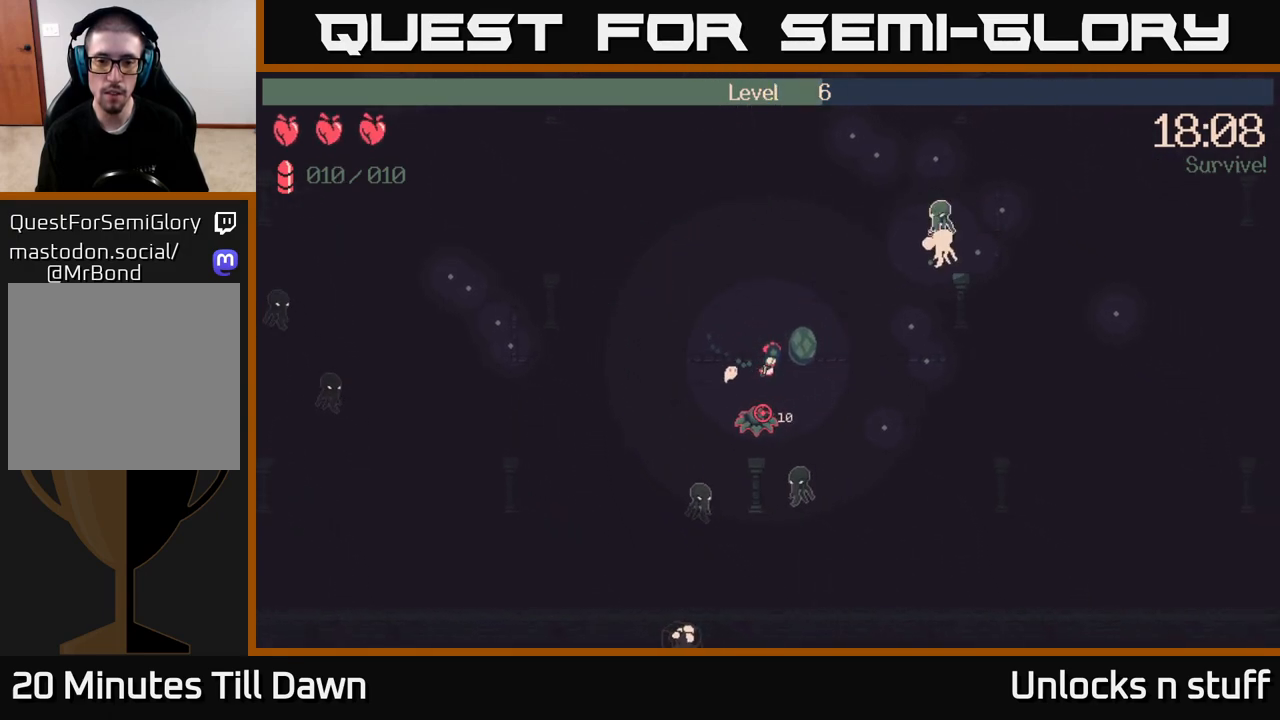
{"buttons": ["R2"], "left_stick": "right", "right_stick": "down-left", "events": [[17, "R2", "down"]]}
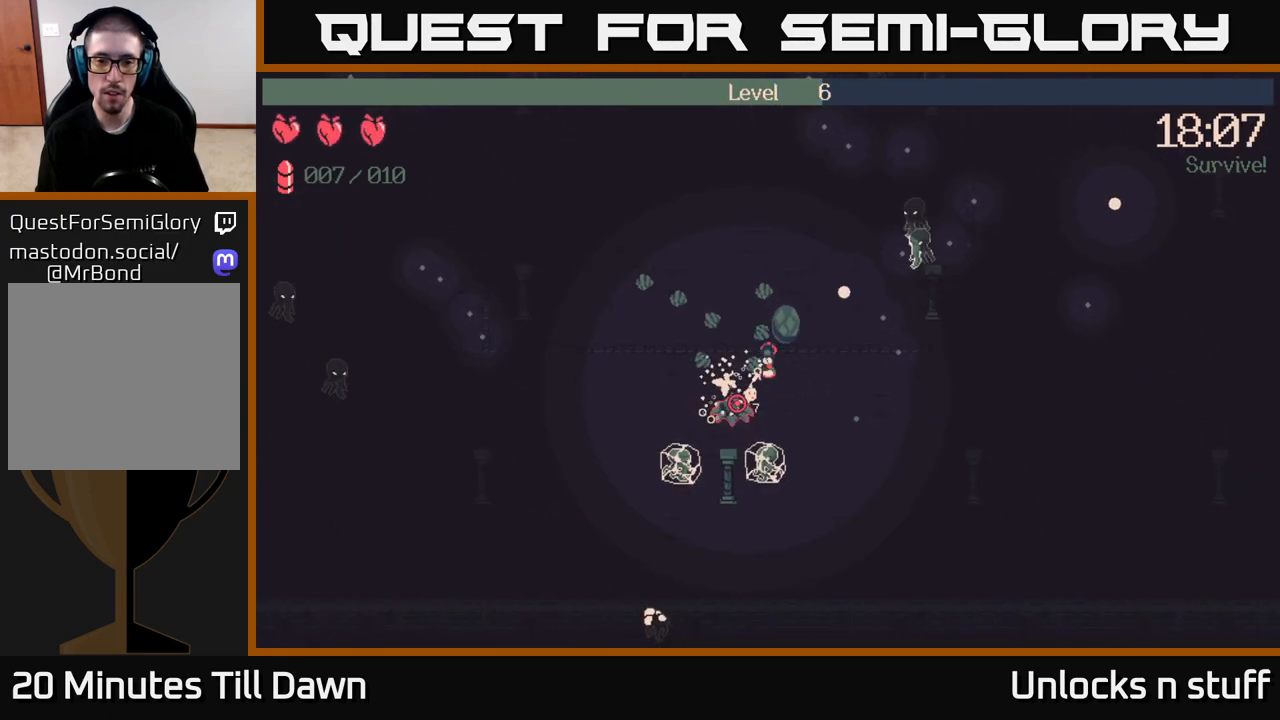
{"buttons": [], "left_stick": "right", "right_stick": "center", "events": [[150, "R2", "up"], [333, "right_stick", "center"]]}
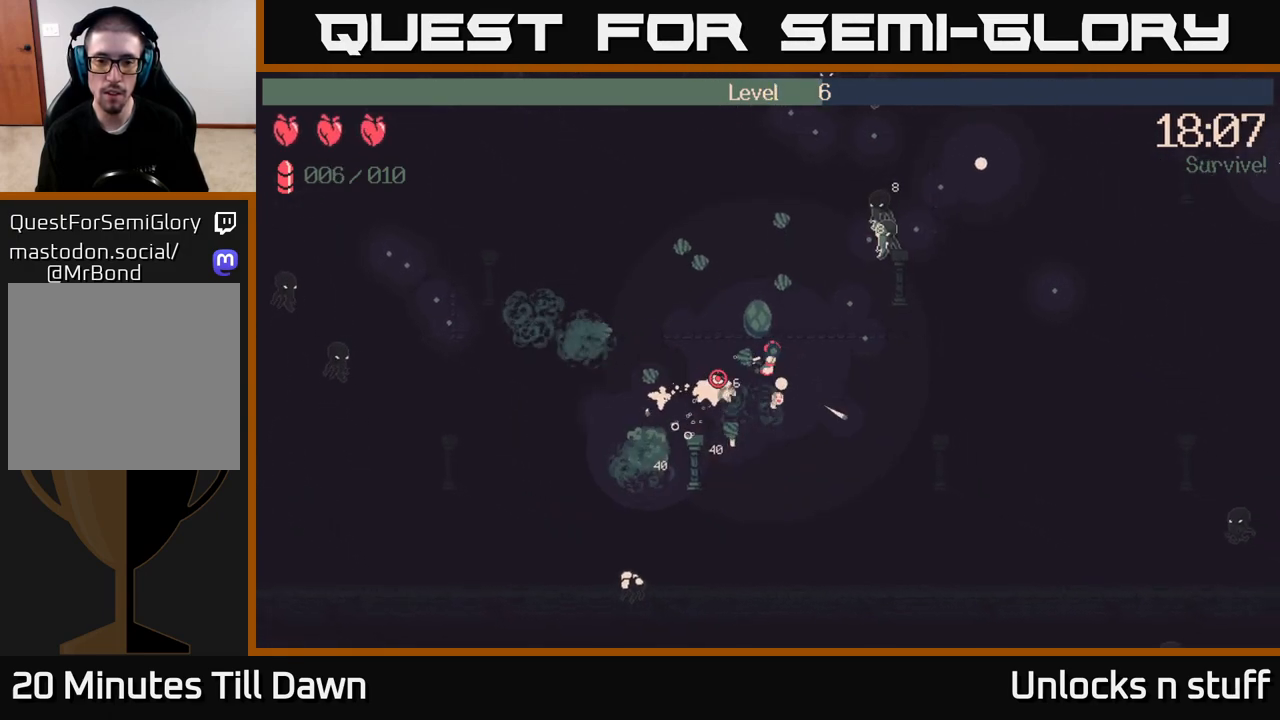
{"buttons": [], "left_stick": "up", "right_stick": "up-right", "events": [[67, "right_stick", "up-right"], [117, "left_stick", "up-right"], [467, "left_stick", "up"]]}
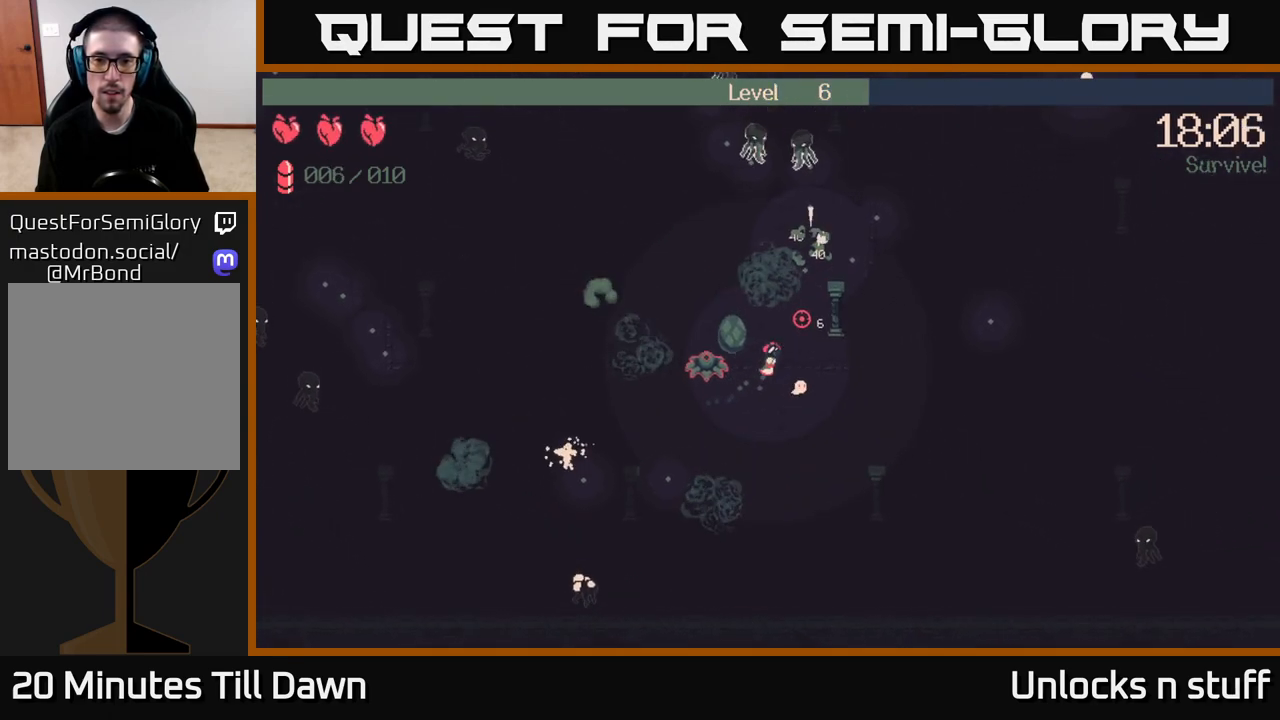
{"buttons": [], "left_stick": "up-right", "right_stick": "up", "events": [[33, "R2", "down"], [233, "R2", "up"], [317, "left_stick", "up-right"], [450, "right_stick", "up"]]}
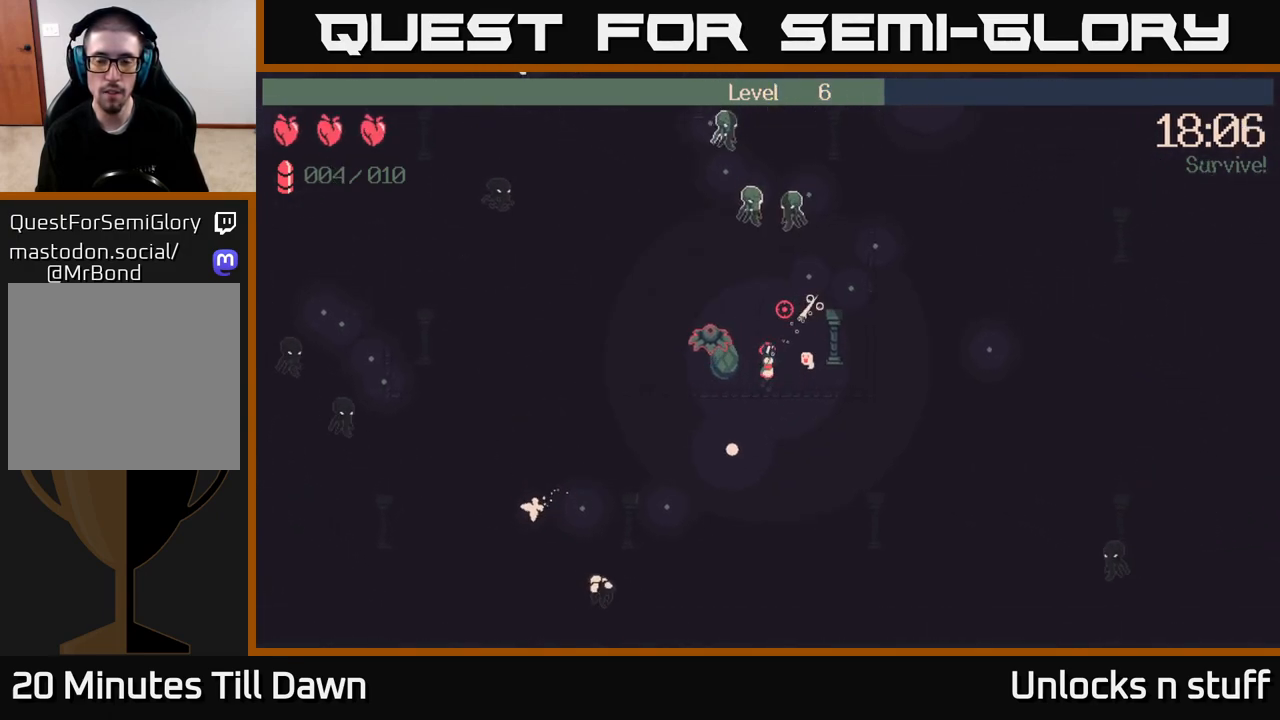
{"buttons": ["R2"], "left_stick": "up-right", "right_stick": "up-left", "events": [[383, "R2", "down"], [450, "right_stick", "up-left"]]}
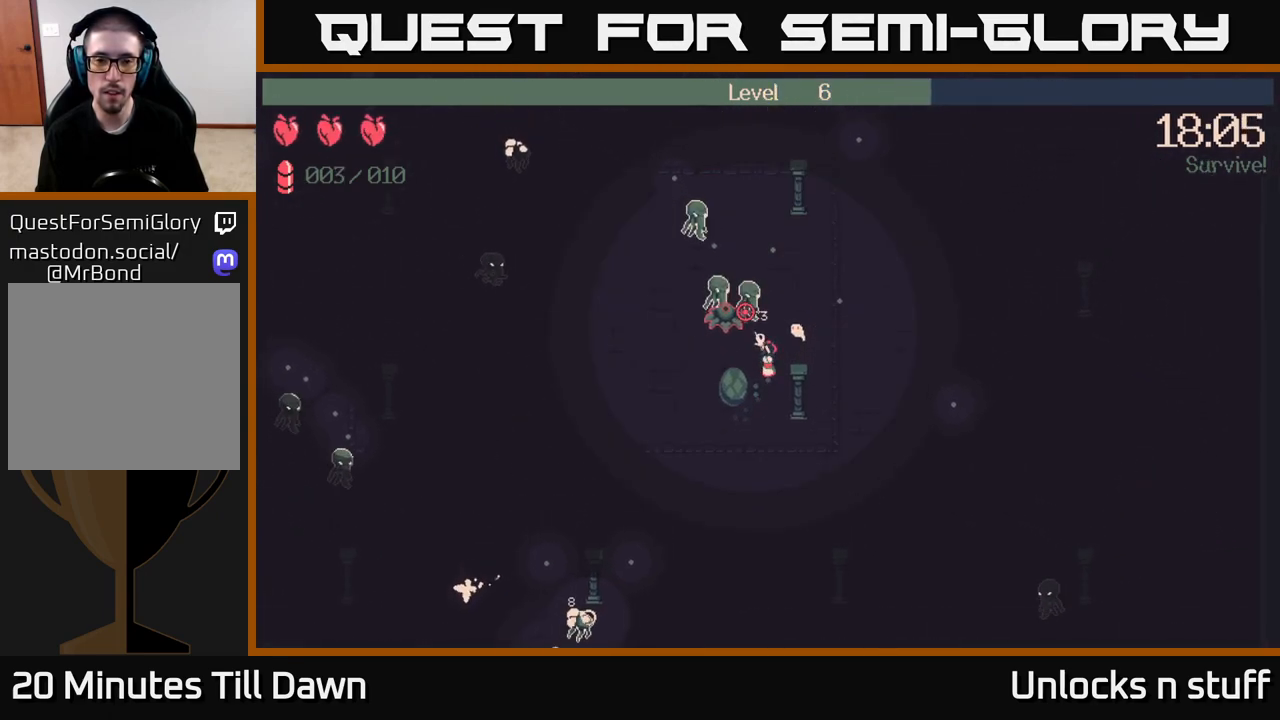
{"buttons": ["R2"], "left_stick": "up-right", "right_stick": "up-left", "events": []}
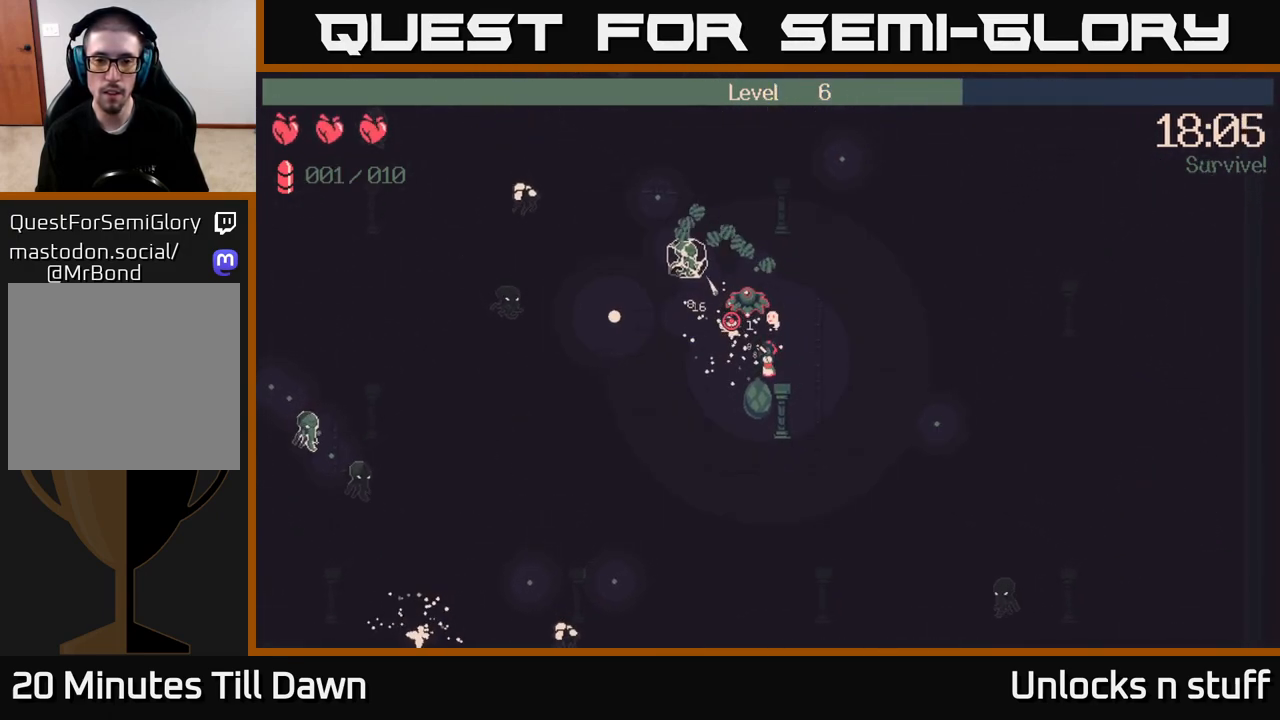
{"buttons": [], "left_stick": "up-left", "right_stick": "up-left", "events": [[183, "R2", "up"], [200, "left_stick", "up-left"]]}